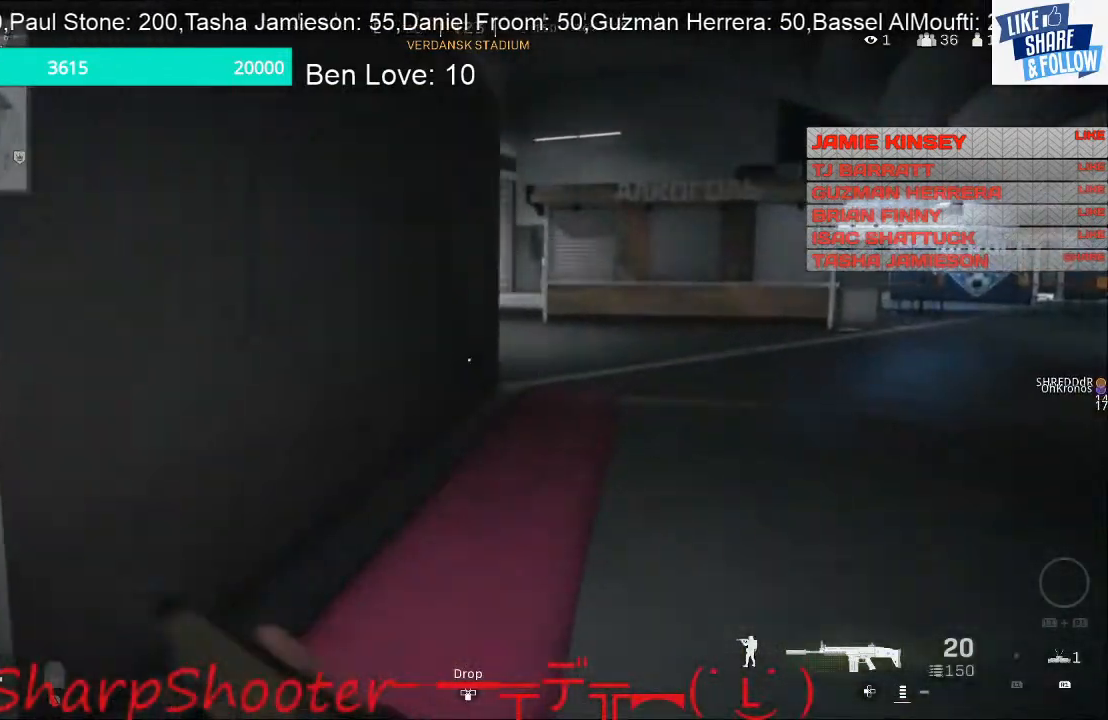
Gameplay with a controller (PlayStation layout); each line is a JSON object with the inputs held at the frame after it. "events" lists button and stick changes between this image and that frame as [ms after this image, input, new state], when the widget could be followed in between.
{"buttons": [], "left_stick": "up", "right_stick": "center", "events": [[200, "right_stick", "right"], [500, "right_stick", "center"]]}
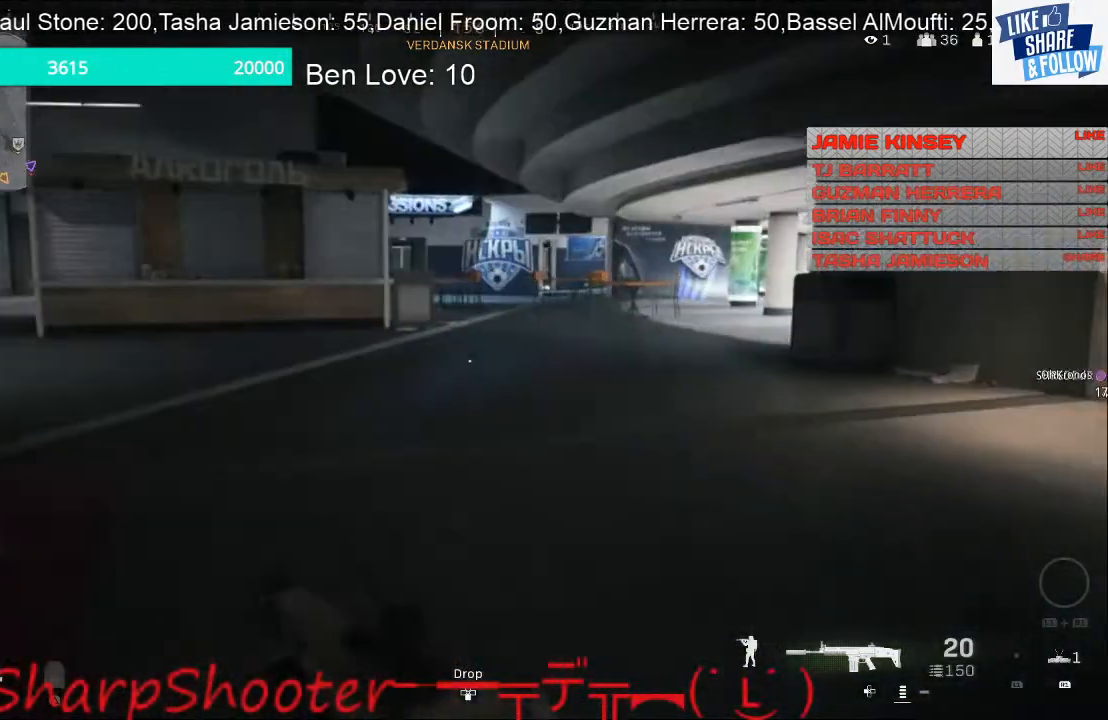
{"buttons": [], "left_stick": "up", "right_stick": "left", "events": [[467, "right_stick", "left"]]}
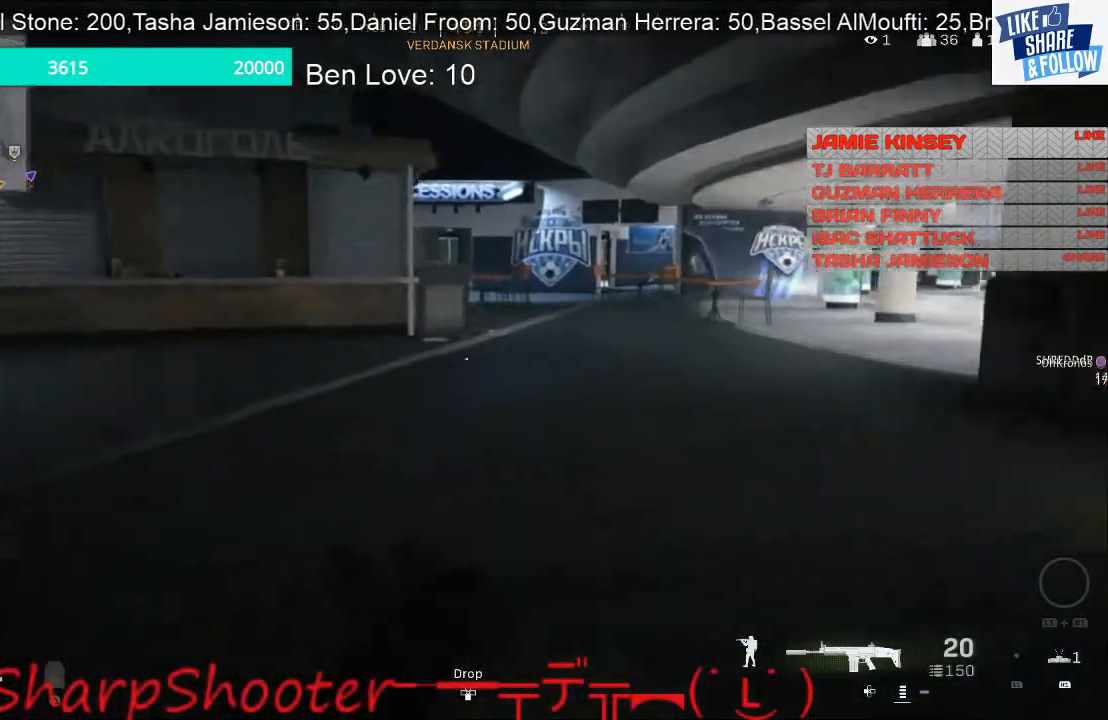
{"buttons": [], "left_stick": "right", "right_stick": "center", "events": [[100, "left_stick", "right"], [267, "right_stick", "center"]]}
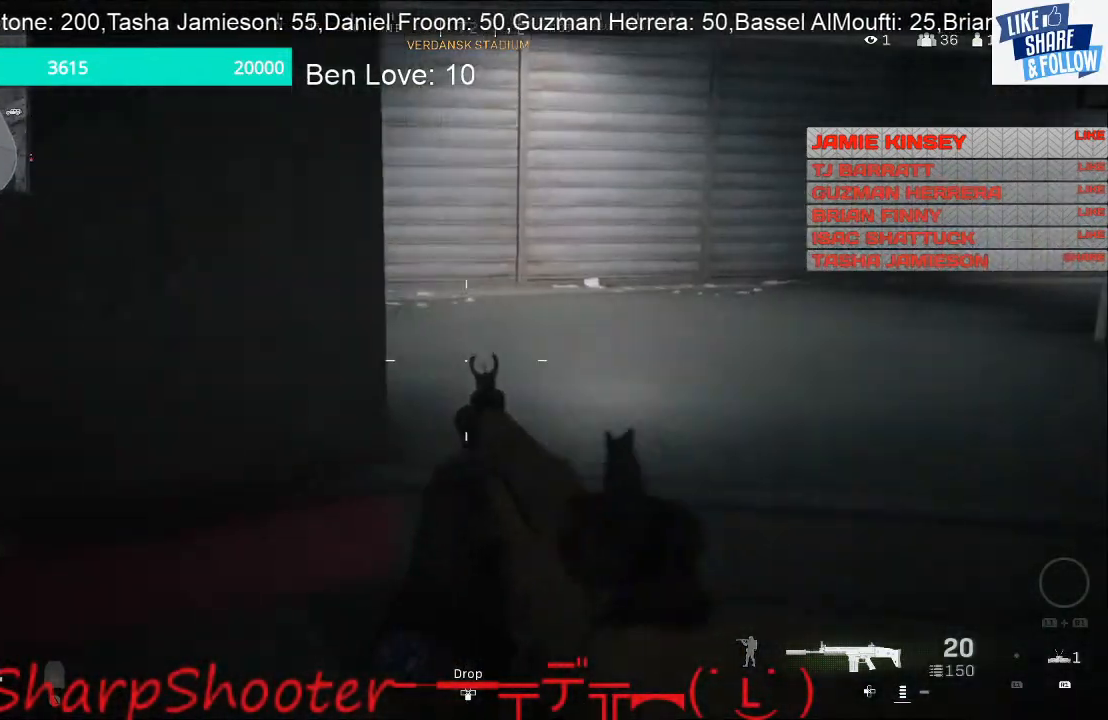
{"buttons": [], "left_stick": "right", "right_stick": "right", "events": [[467, "right_stick", "right"]]}
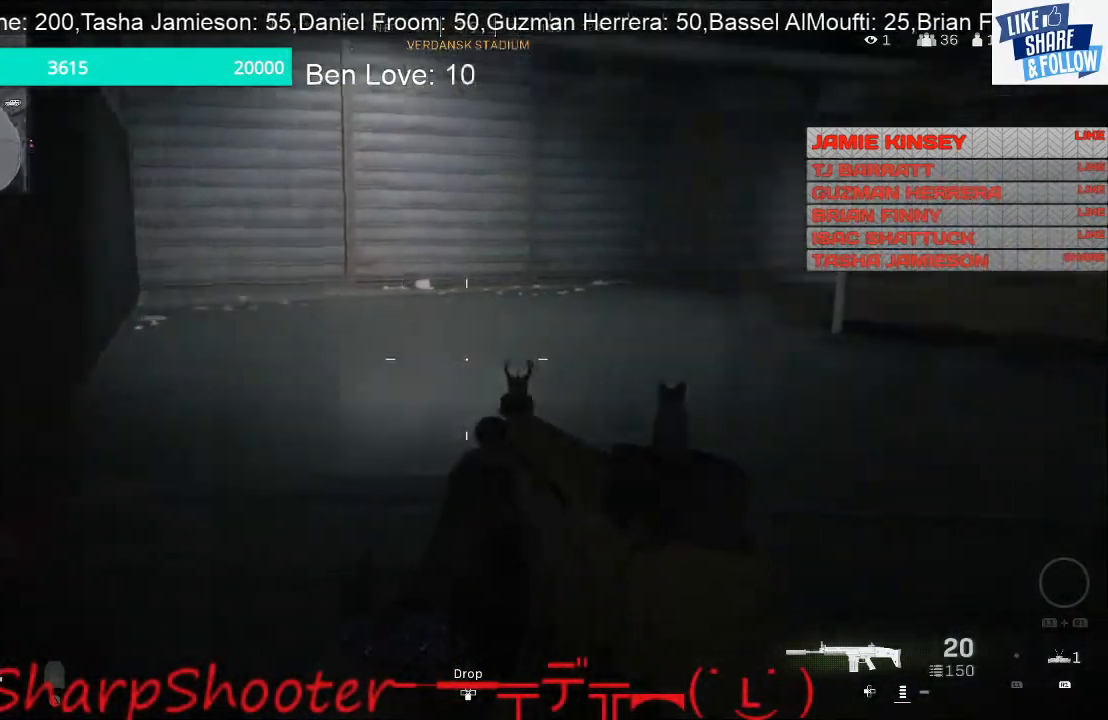
{"buttons": [], "left_stick": "up-right", "right_stick": "center", "events": [[333, "left_stick", "up-right"], [433, "right_stick", "center"]]}
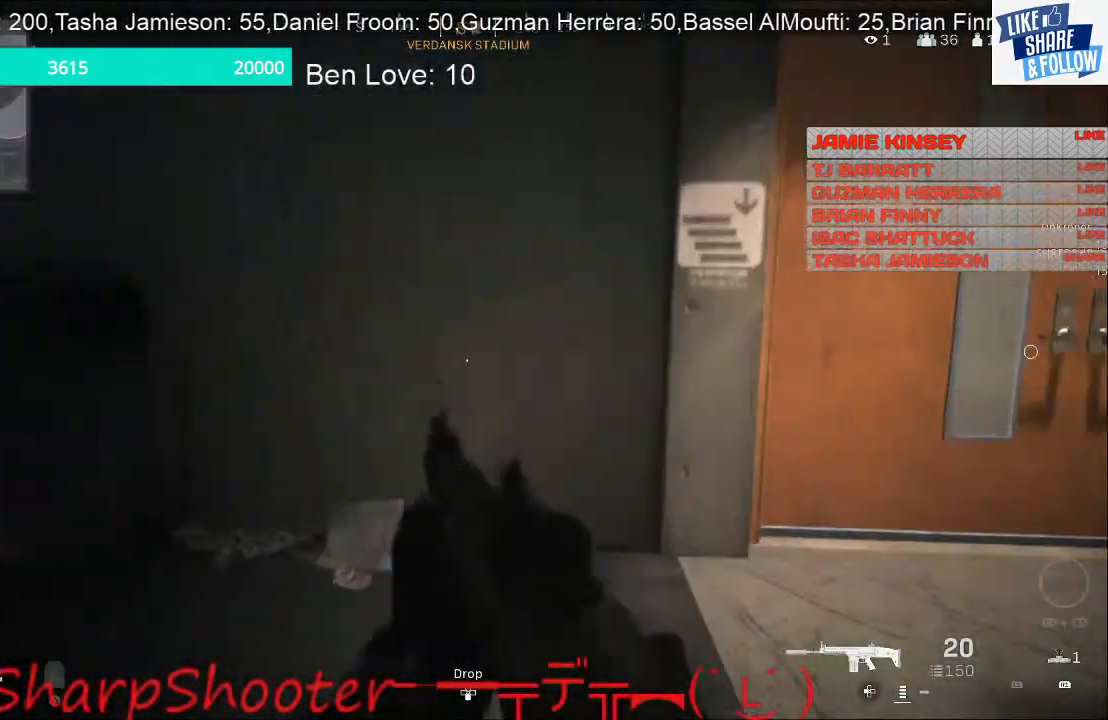
{"buttons": [], "left_stick": "right", "right_stick": "left", "events": [[200, "left_stick", "right"], [333, "right_stick", "left"]]}
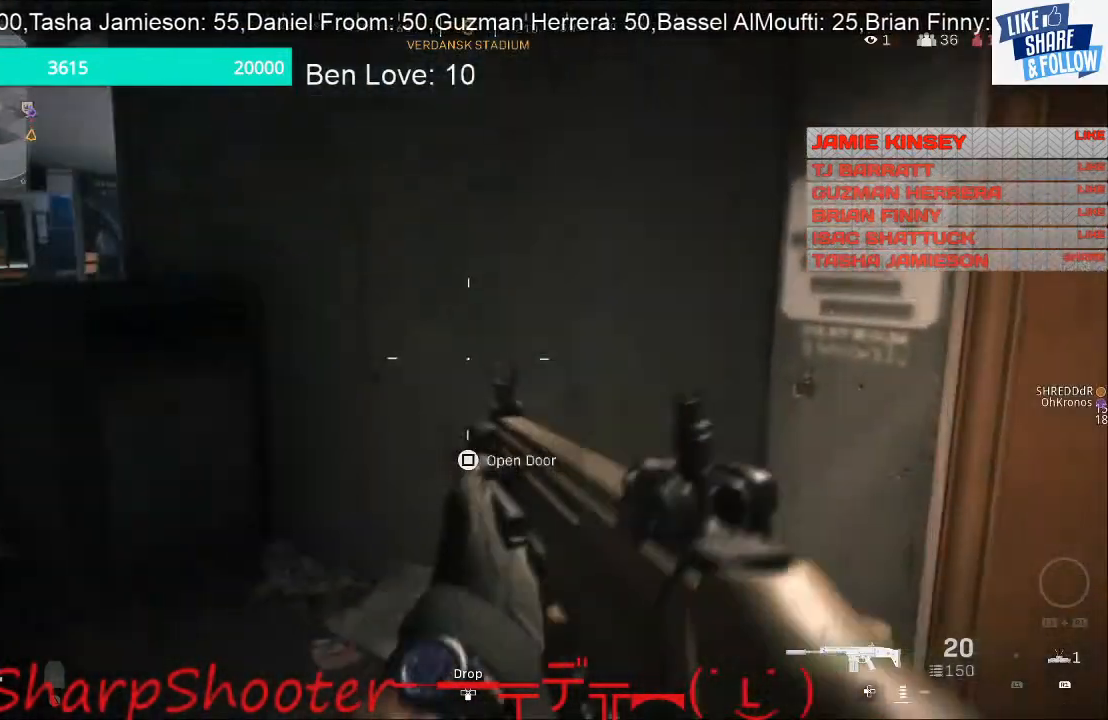
{"buttons": [], "left_stick": "up", "right_stick": "center", "events": [[67, "R3", "down"], [67, "right_stick", "up-left"], [167, "R3", "up"], [300, "left_stick", "up"], [367, "right_stick", "center"]]}
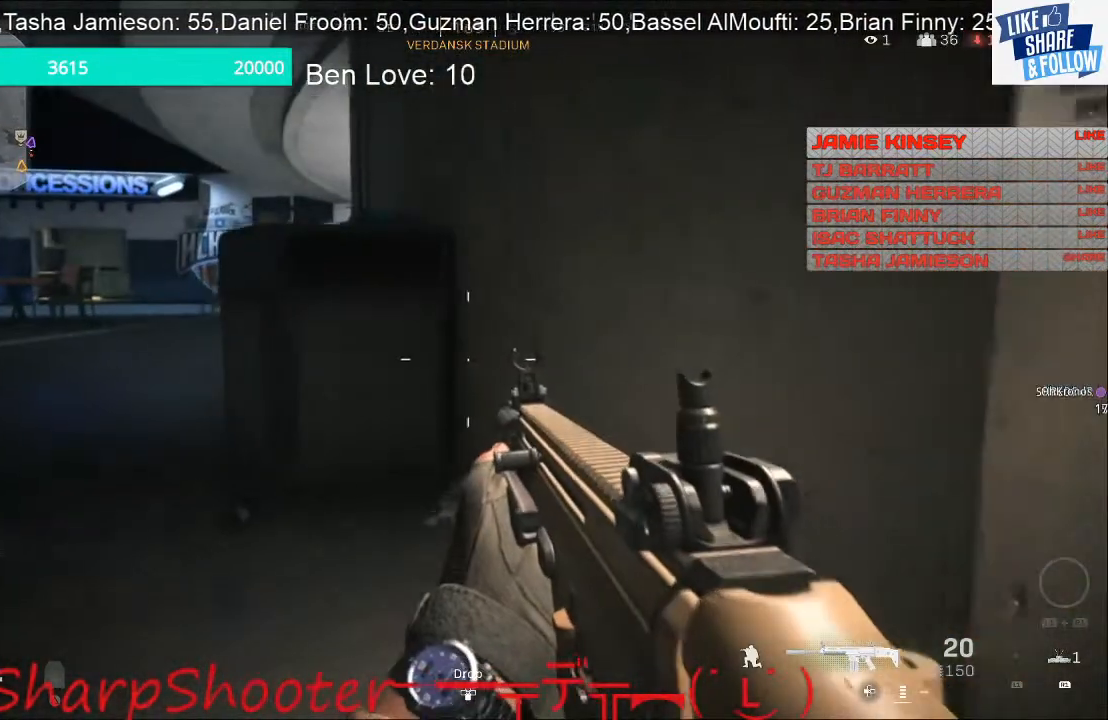
{"buttons": [], "left_stick": "up", "right_stick": "center", "events": []}
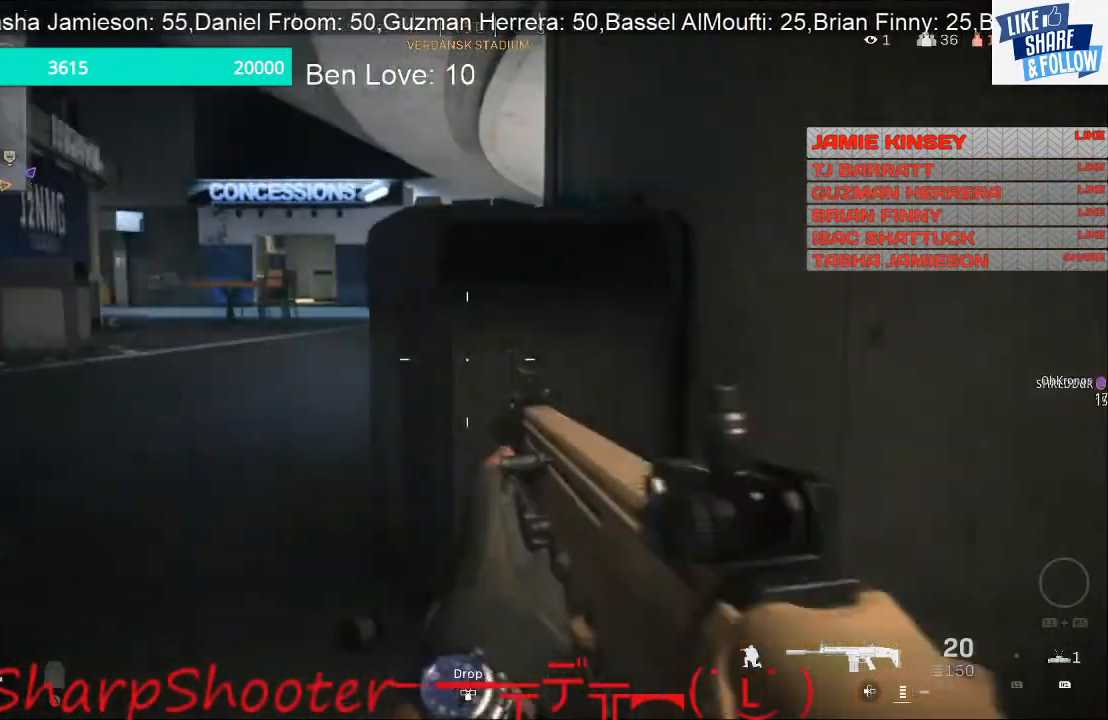
{"buttons": [], "left_stick": "up-right", "right_stick": "center", "events": [[333, "left_stick", "up-right"], [367, "R3", "down"], [467, "R3", "up"]]}
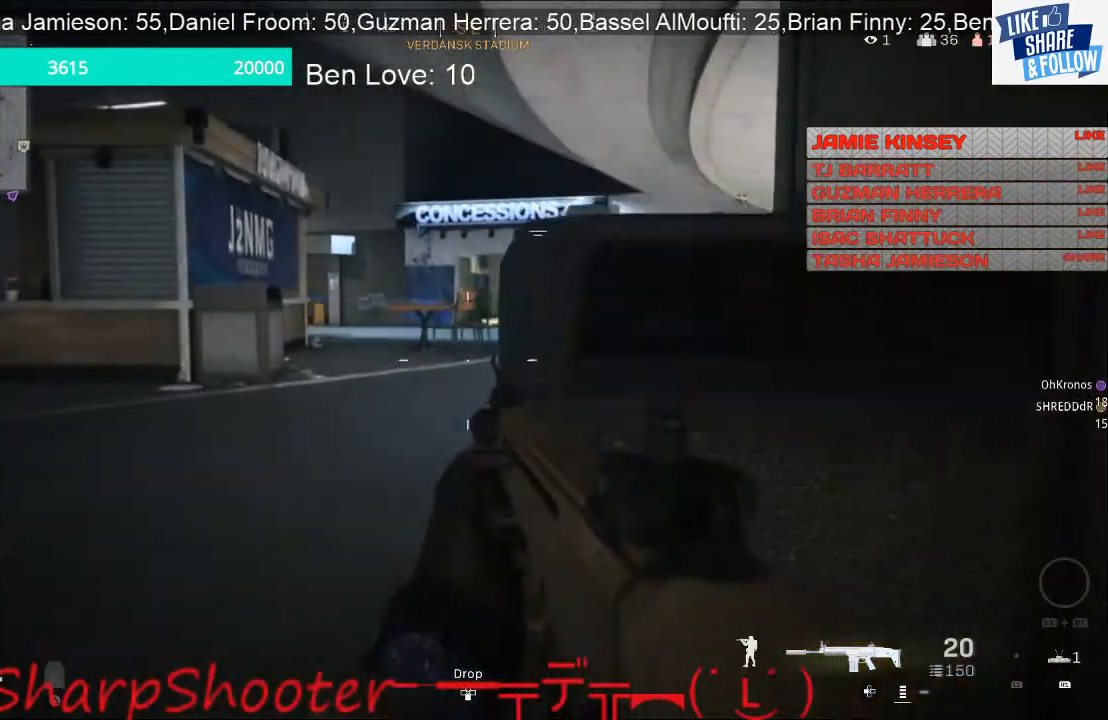
{"buttons": ["L2"], "left_stick": "up-right", "right_stick": "center", "events": [[33, "left_stick", "right"], [133, "L2", "down"], [167, "left_stick", "up-right"]]}
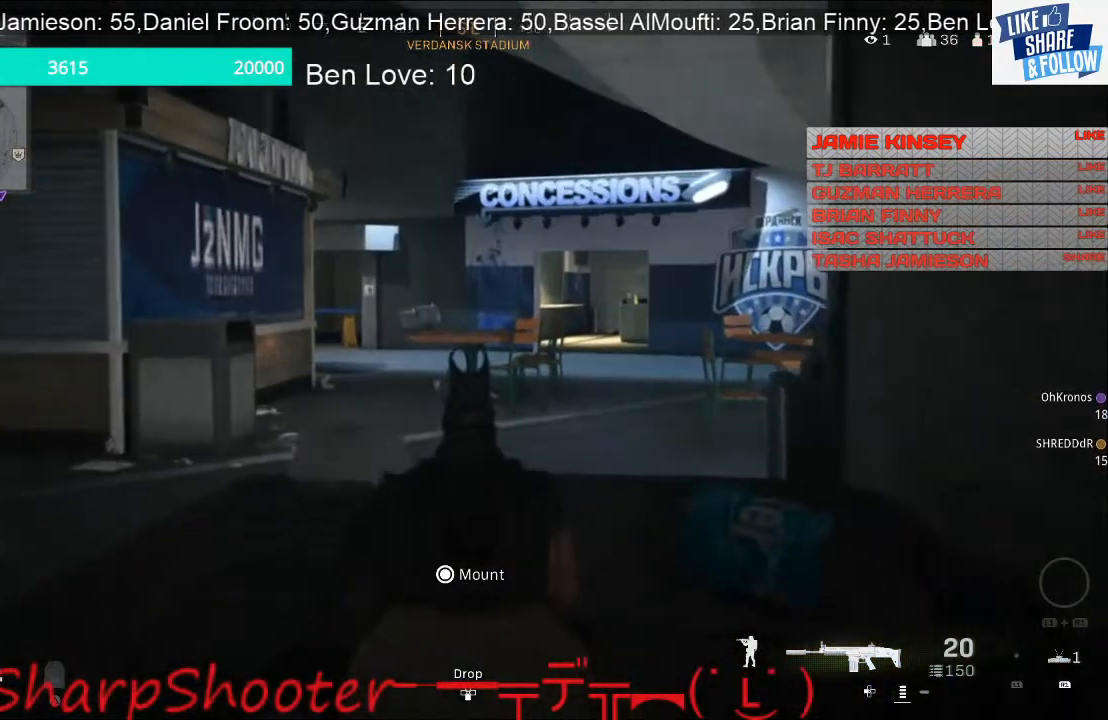
{"buttons": ["L2"], "left_stick": "up-right", "right_stick": "center", "events": []}
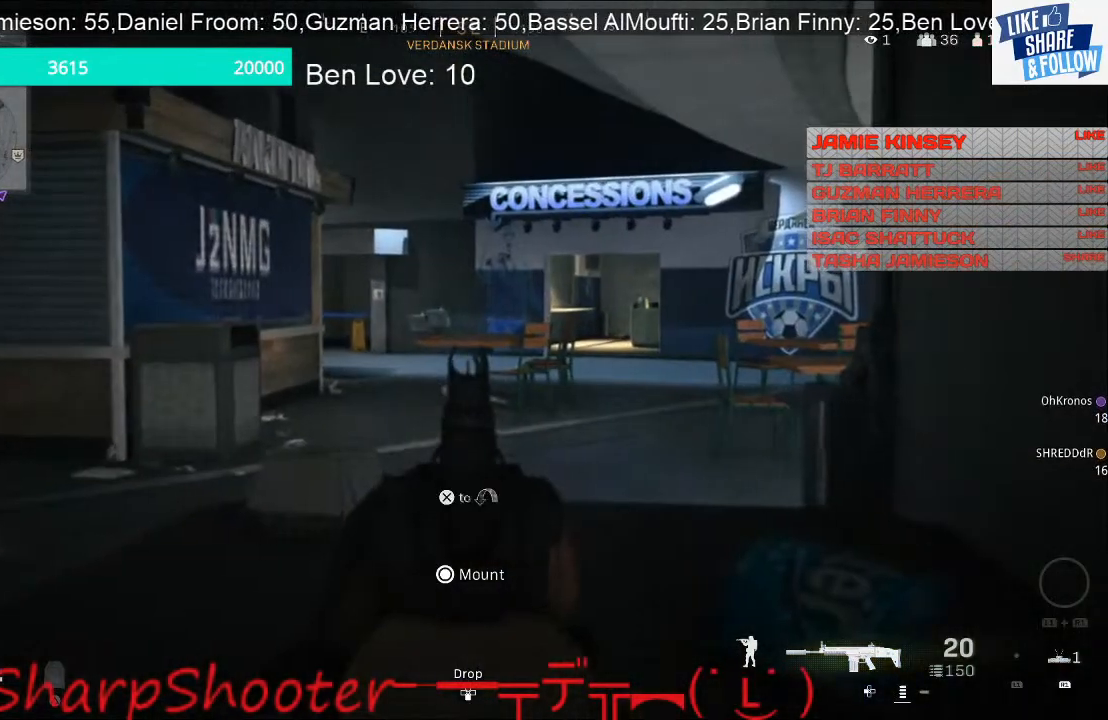
{"buttons": ["L2"], "left_stick": "left", "right_stick": "right", "events": [[67, "left_stick", "up"], [200, "left_stick", "center"], [333, "left_stick", "left"], [333, "right_stick", "right"]]}
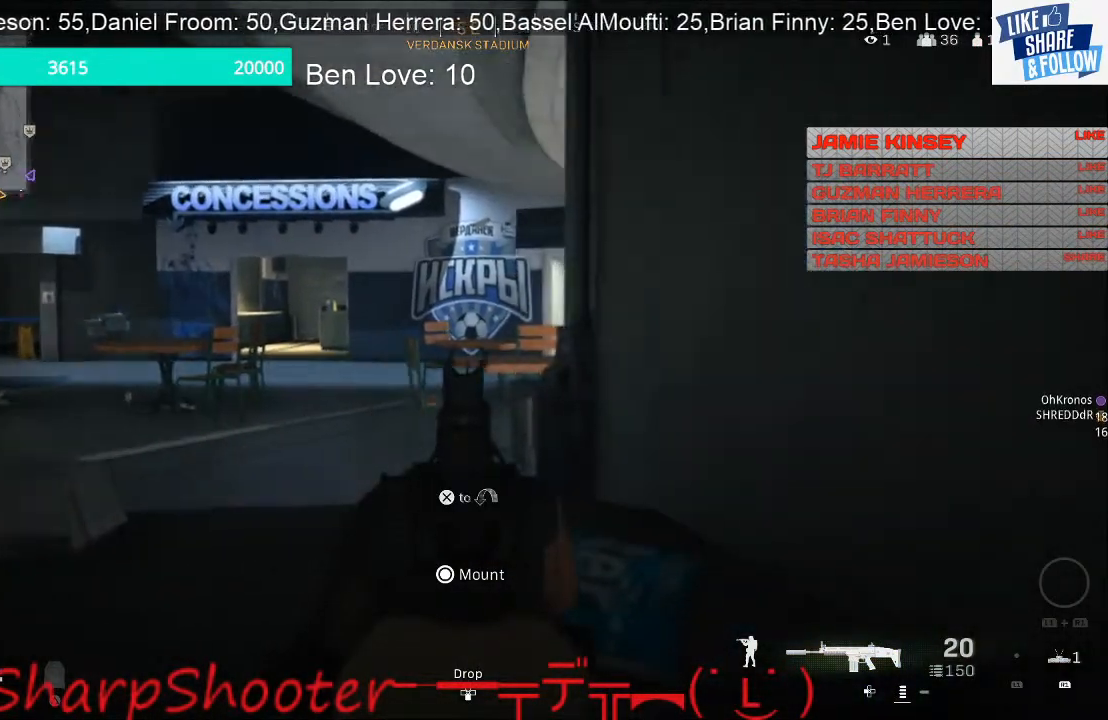
{"buttons": ["L2"], "left_stick": "left", "right_stick": "center", "events": [[200, "right_stick", "center"]]}
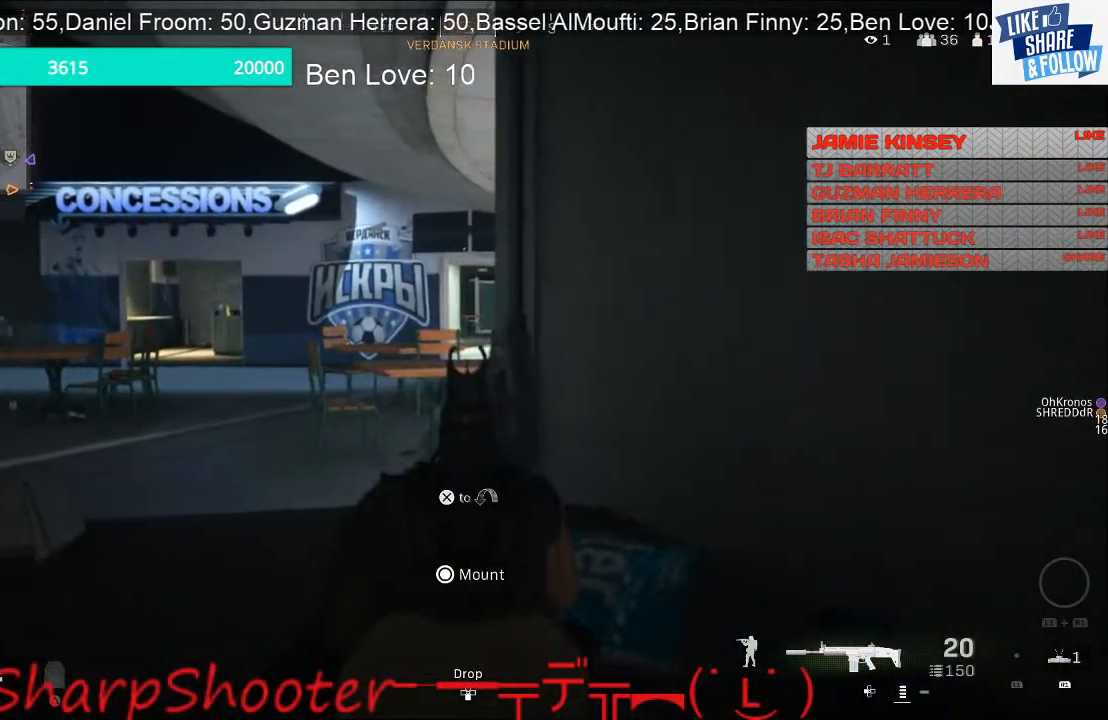
{"buttons": ["L2"], "left_stick": "left", "right_stick": "center", "events": []}
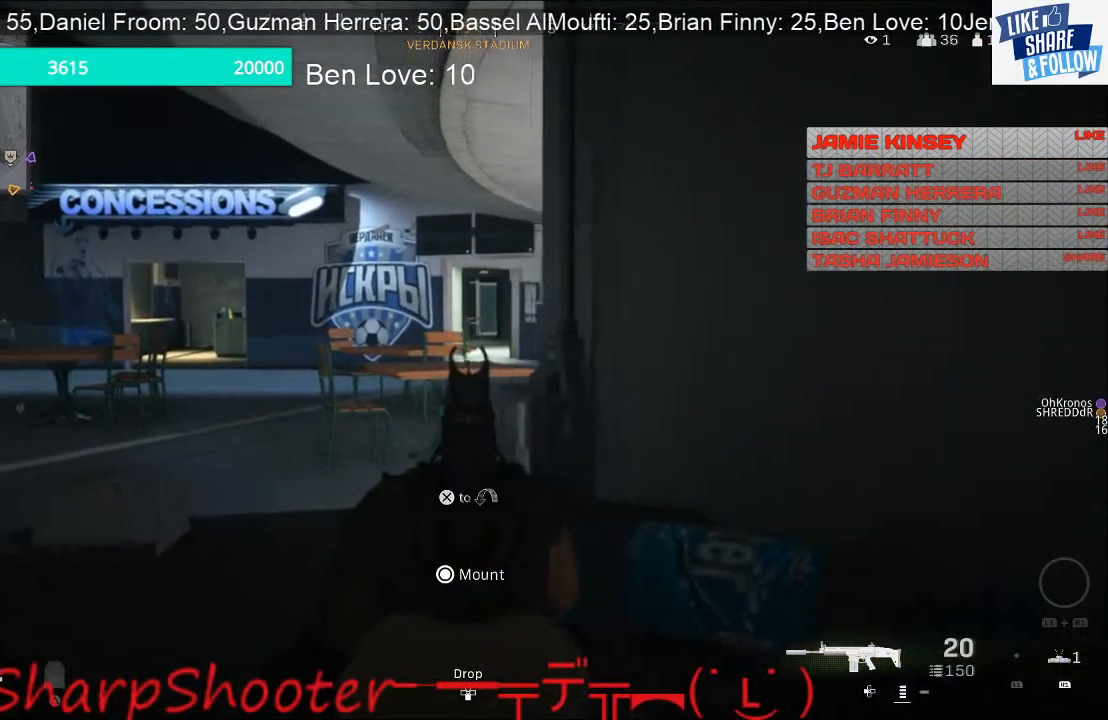
{"buttons": [], "left_stick": "left", "right_stick": "center", "events": [[233, "L2", "up"], [367, "right_stick", "right"], [500, "right_stick", "center"]]}
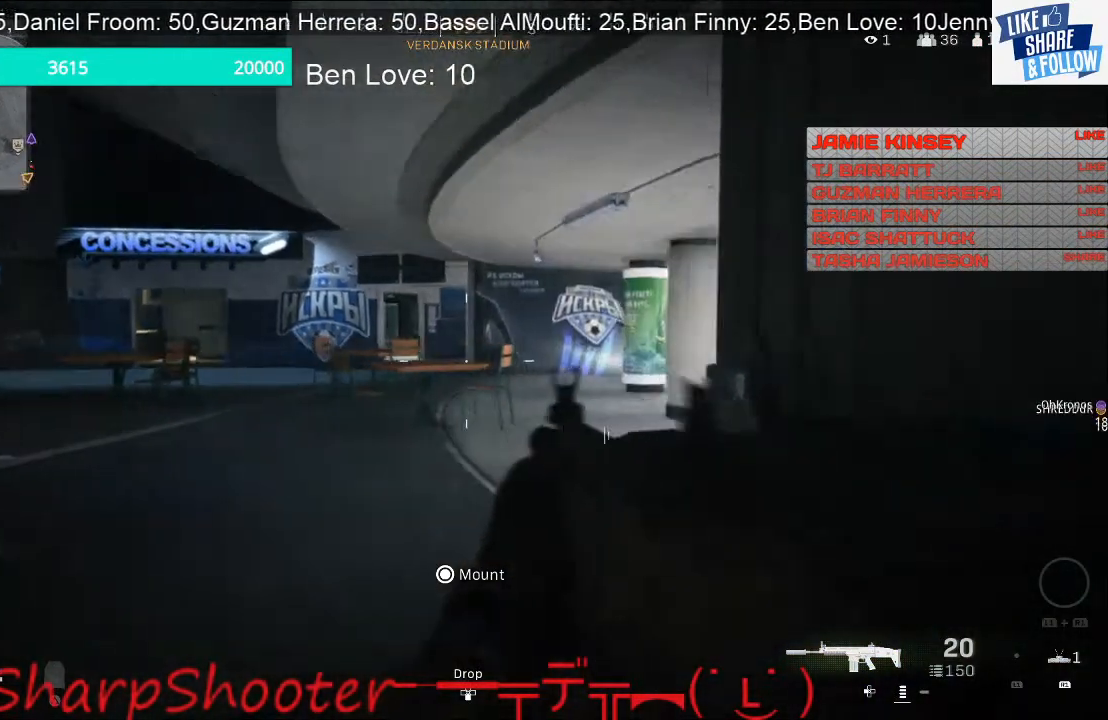
{"buttons": ["L2"], "left_stick": "left", "right_stick": "right", "events": [[100, "right_stick", "right"], [200, "L2", "down"]]}
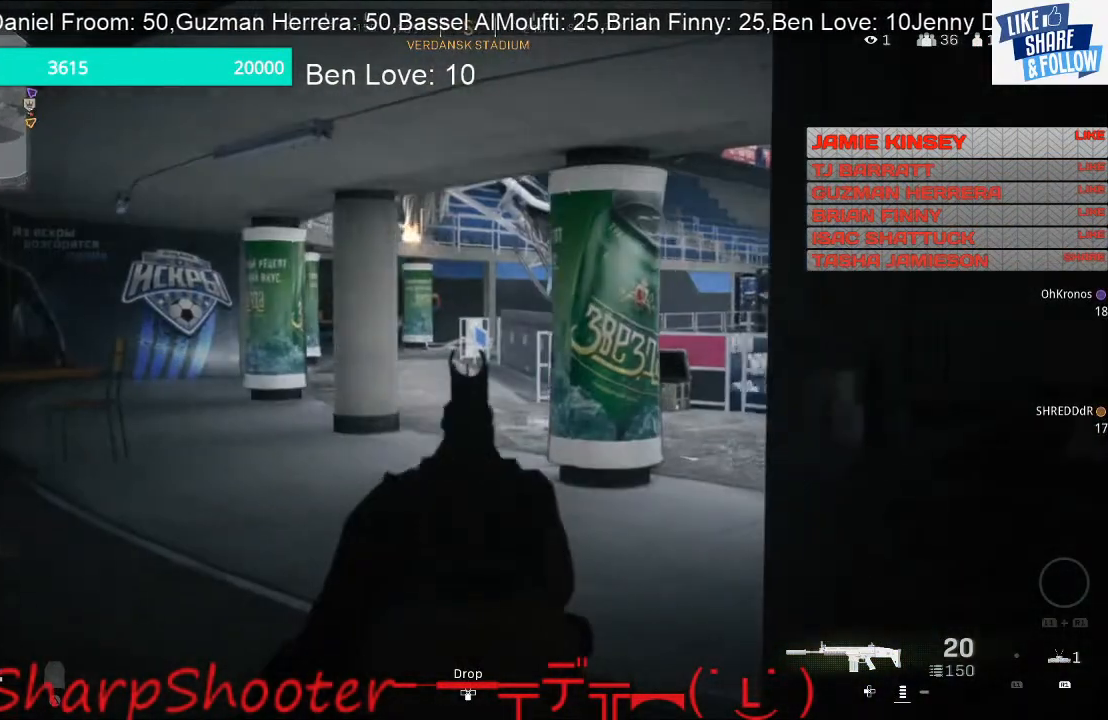
{"buttons": ["L2"], "left_stick": "left", "right_stick": "center", "events": [[67, "right_stick", "center"]]}
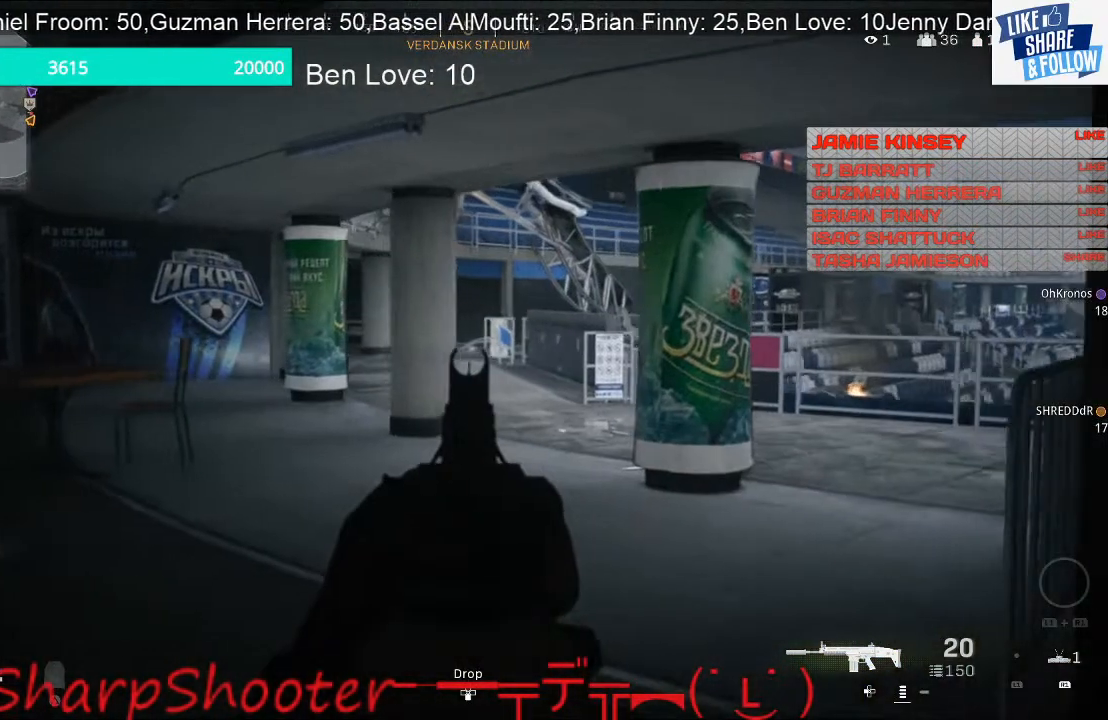
{"buttons": [], "left_stick": "up", "right_stick": "left", "events": [[233, "L2", "up"], [267, "right_stick", "left"], [400, "left_stick", "up-left"], [500, "left_stick", "up"]]}
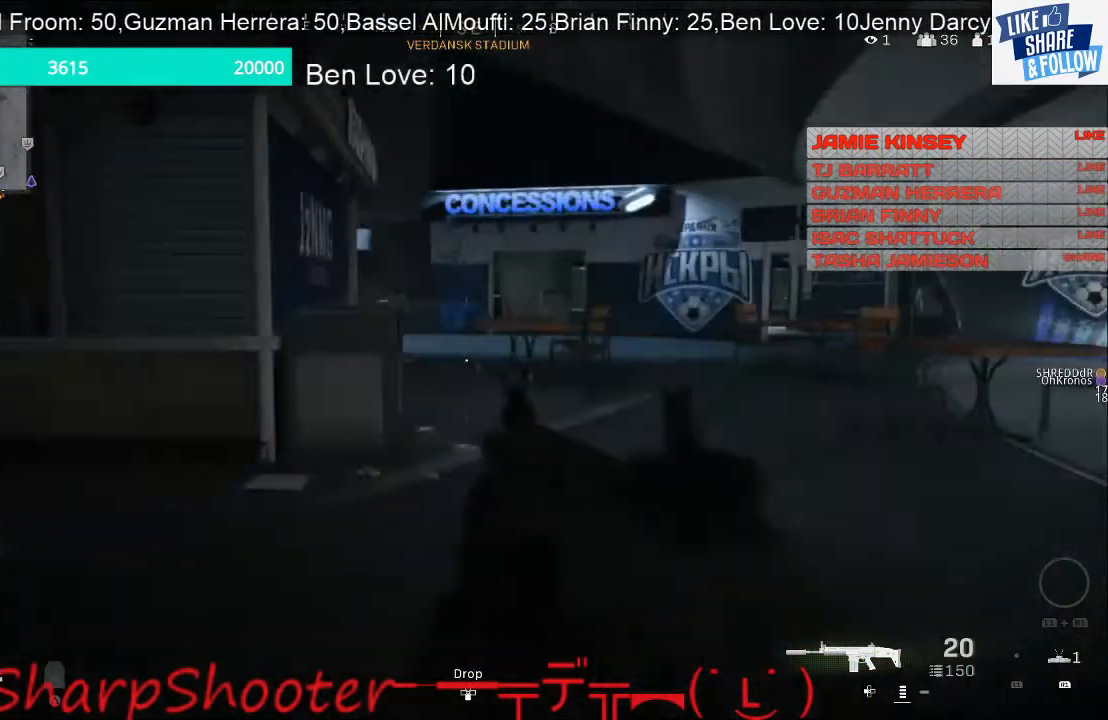
{"buttons": [], "left_stick": "up", "right_stick": "left", "events": [[67, "L3", "down"], [133, "right_stick", "center"], [200, "right_stick", "left"], [300, "L3", "up"]]}
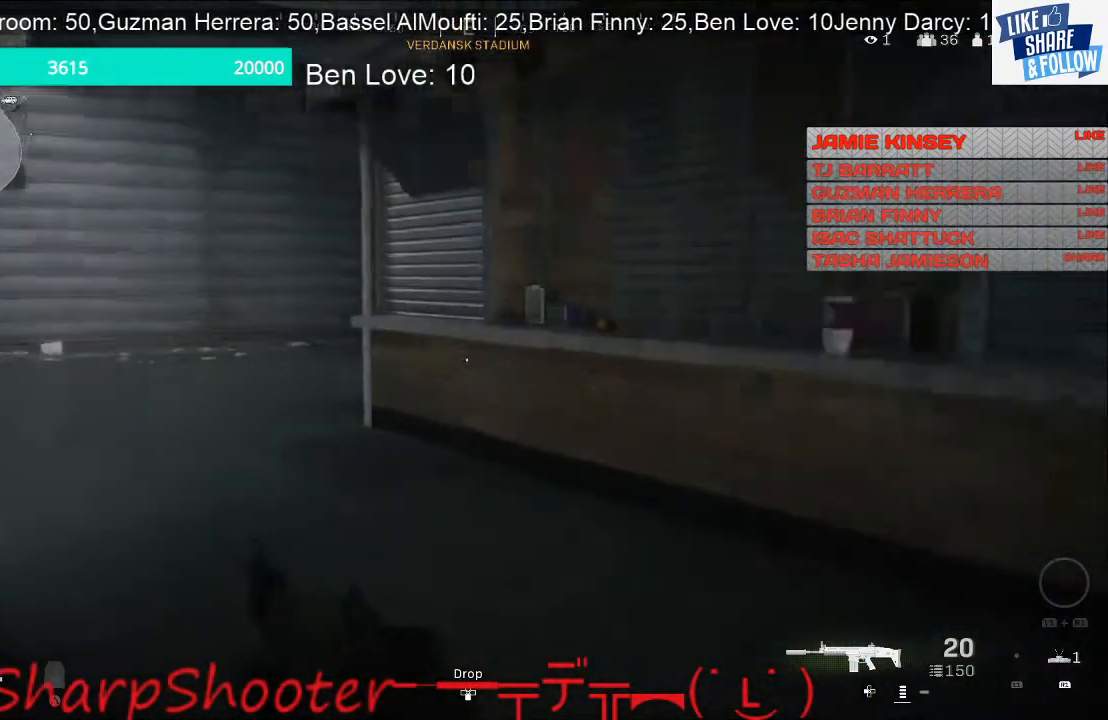
{"buttons": [], "left_stick": "up", "right_stick": "center", "events": [[67, "right_stick", "center"]]}
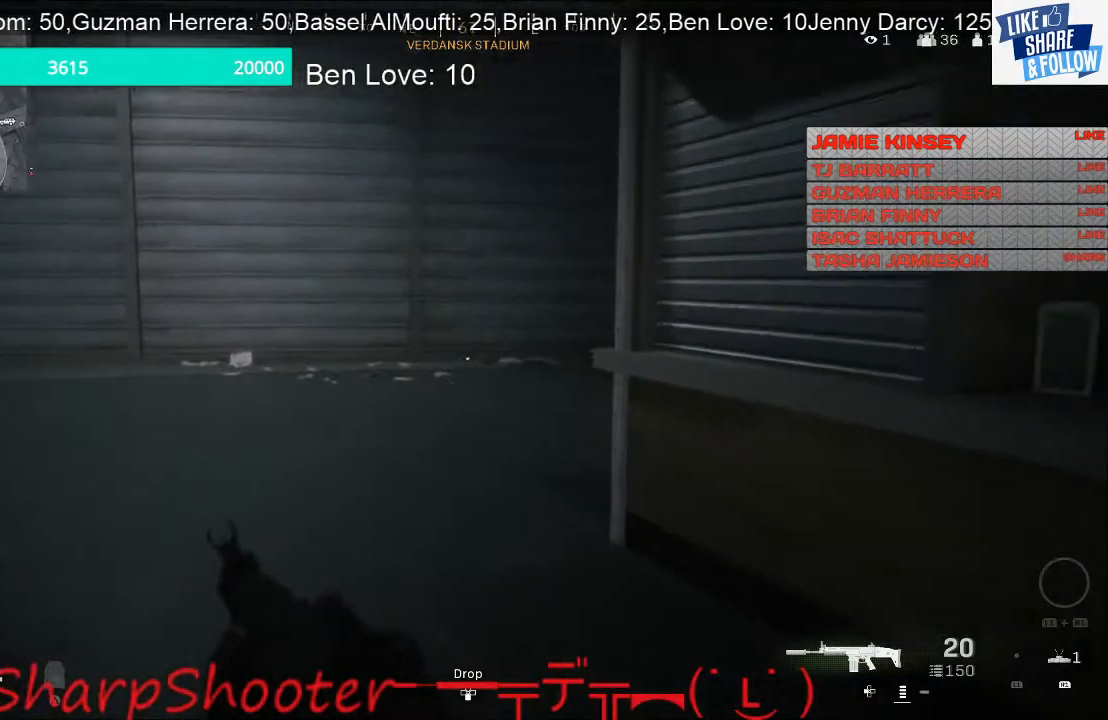
{"buttons": [], "left_stick": "up-left", "right_stick": "center", "events": [[33, "R3", "down"], [167, "R3", "up"], [200, "right_stick", "right"], [333, "left_stick", "up-left"], [400, "right_stick", "center"]]}
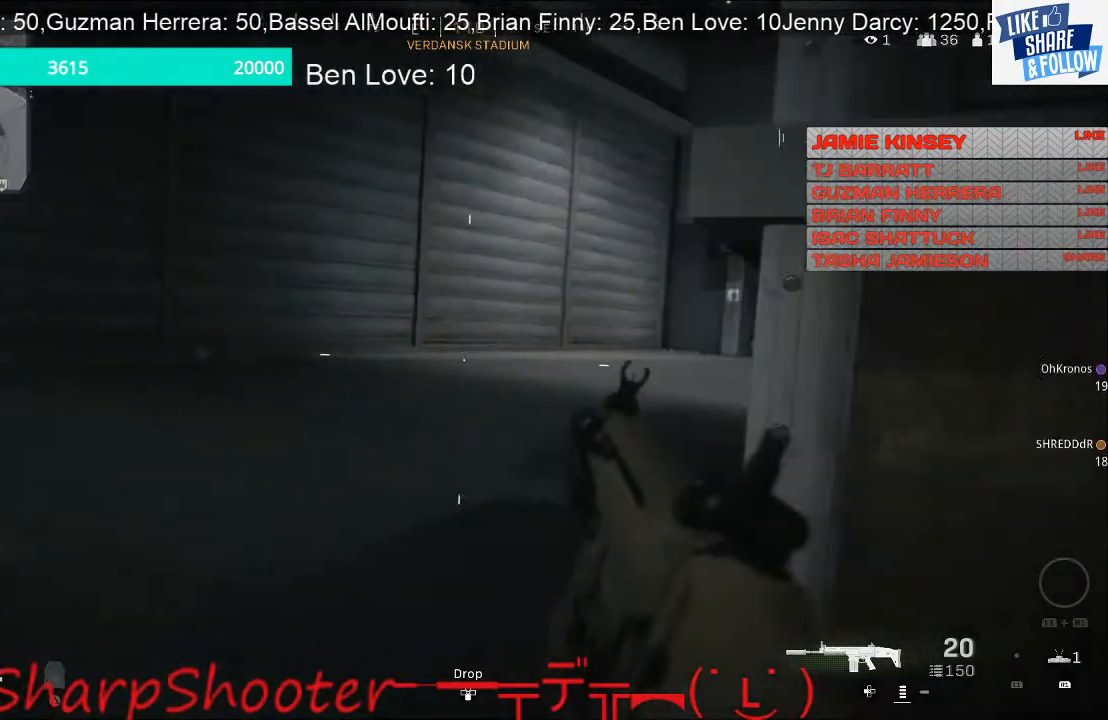
{"buttons": ["L2"], "left_stick": "up-left", "right_stick": "center", "events": [[133, "L2", "down"], [167, "right_stick", "right"], [433, "right_stick", "center"]]}
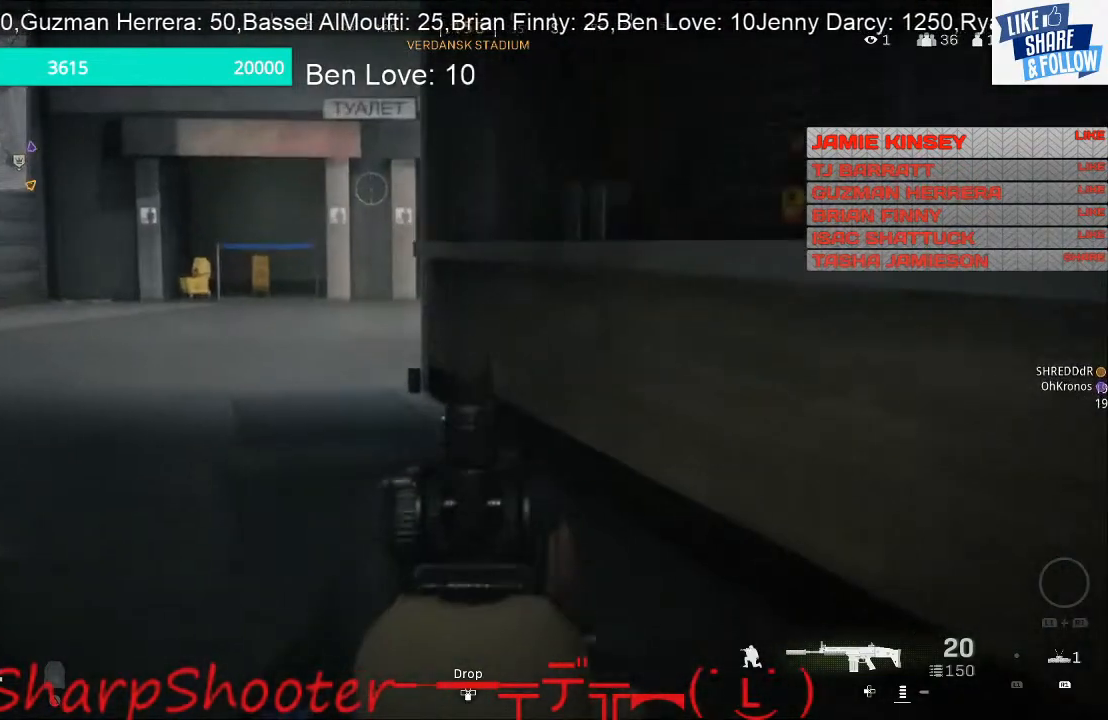
{"buttons": ["L2"], "left_stick": "up-left", "right_stick": "center", "events": []}
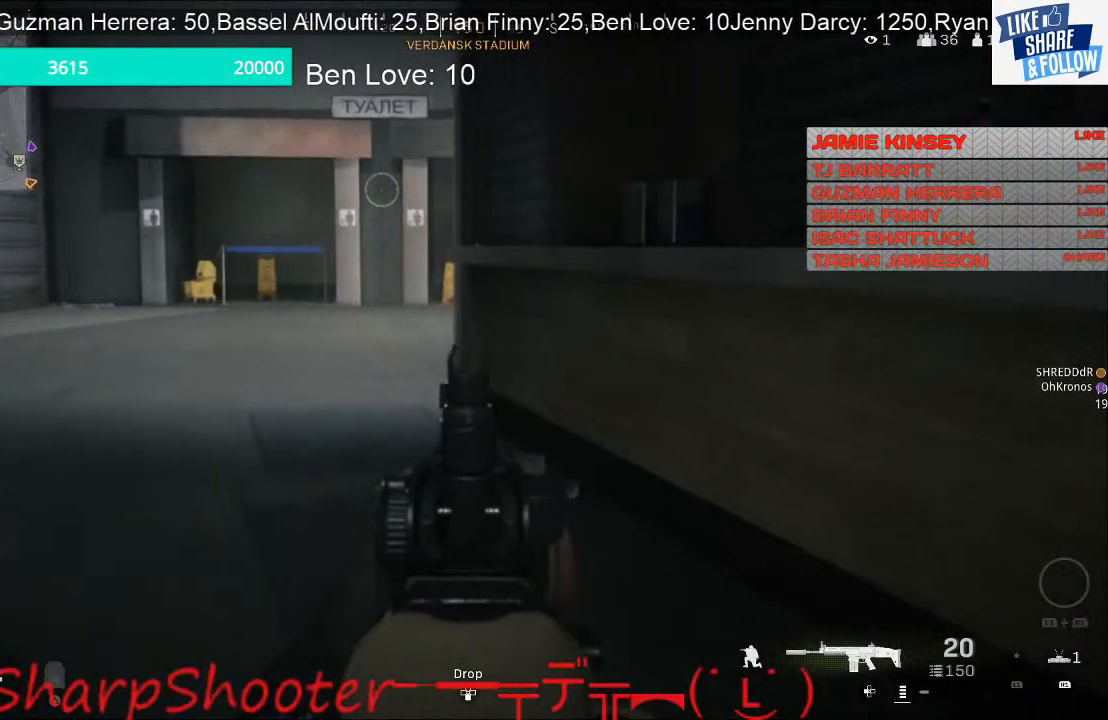
{"buttons": ["L2"], "left_stick": "up-left", "right_stick": "center", "events": []}
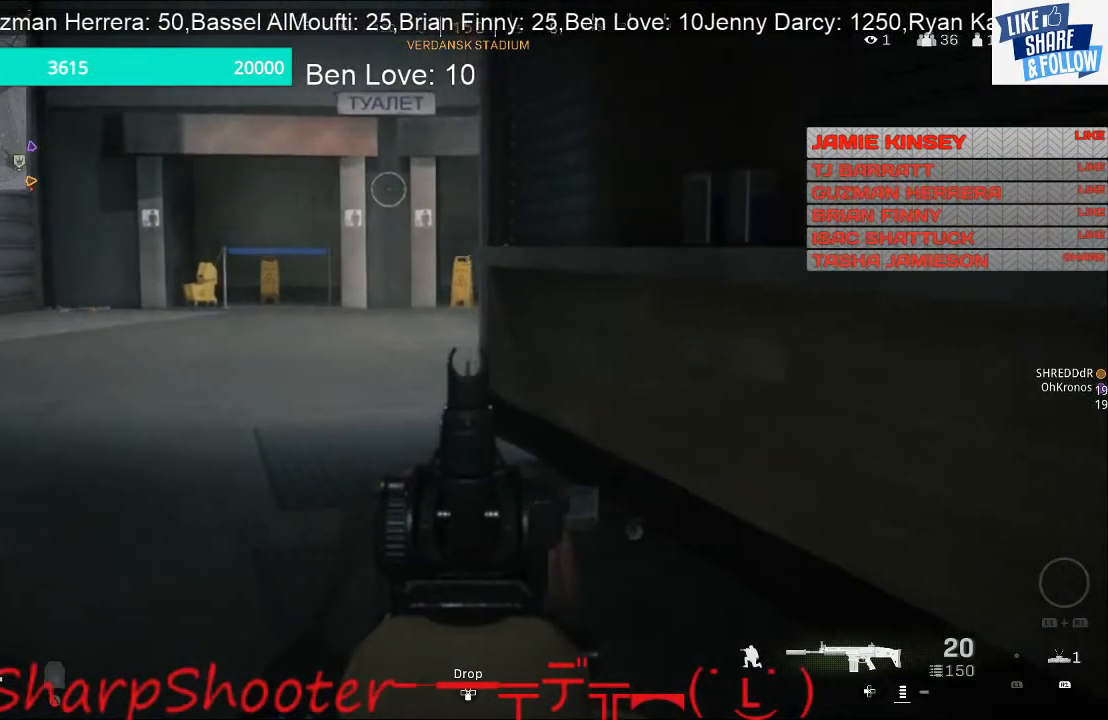
{"buttons": ["L3"], "left_stick": "up-left", "right_stick": "center", "events": [[67, "L2", "up"], [300, "L3", "down"]]}
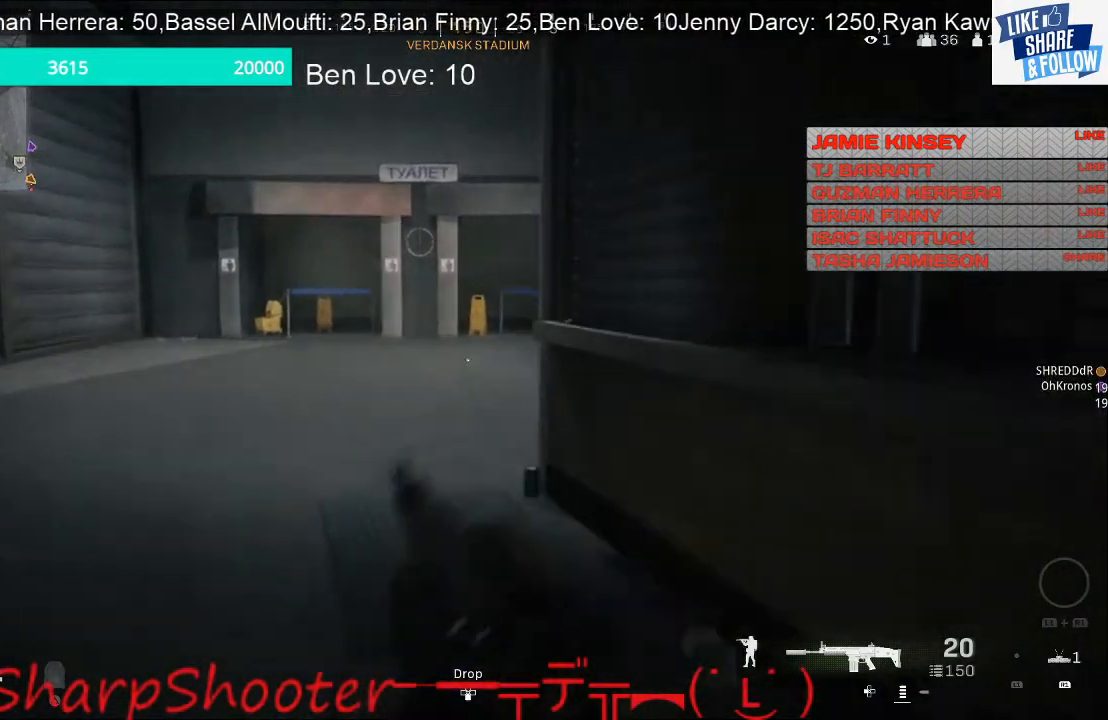
{"buttons": ["L2"], "left_stick": "up-left", "right_stick": "center", "events": [[100, "L3", "up"], [100, "right_stick", "right"], [133, "L2", "down"], [267, "right_stick", "center"]]}
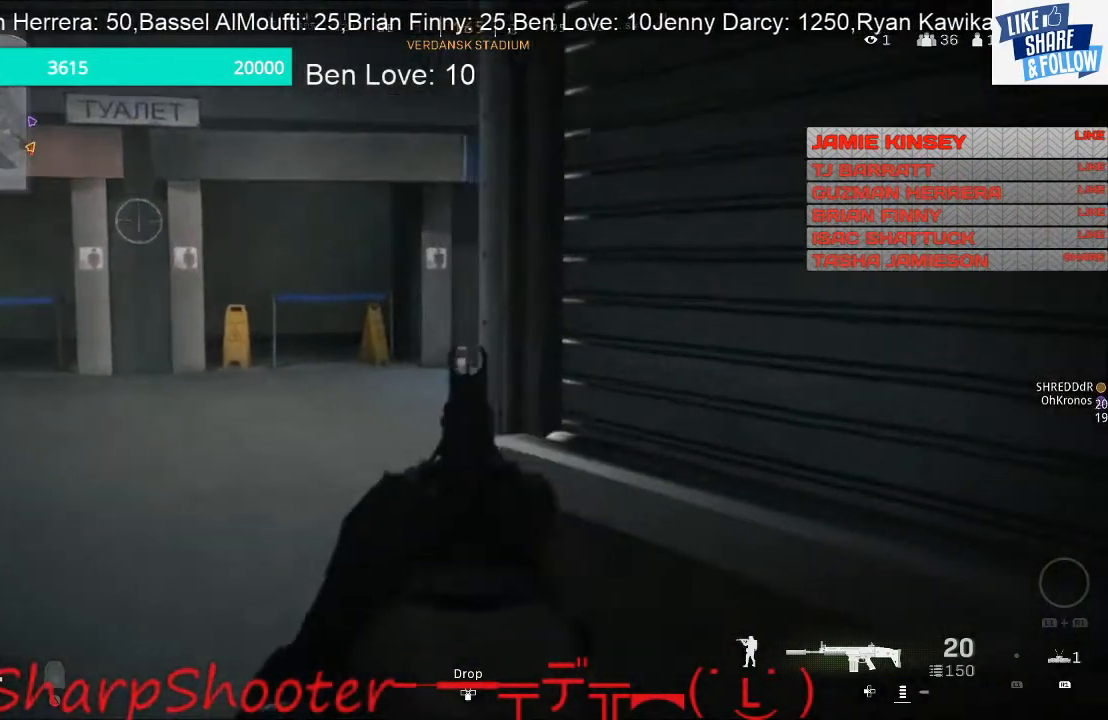
{"buttons": ["L2"], "left_stick": "up-left", "right_stick": "right", "events": [[467, "right_stick", "right"]]}
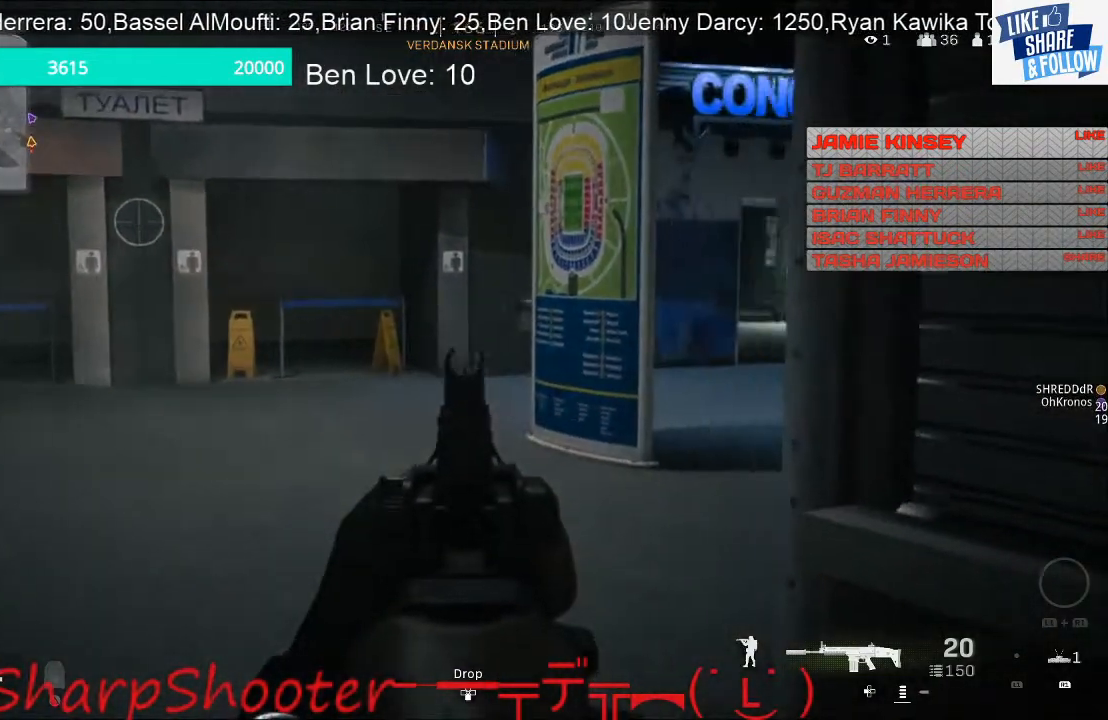
{"buttons": ["L2", "R3"], "left_stick": "up-left", "right_stick": "center", "events": [[433, "right_stick", "center"], [467, "R3", "down"]]}
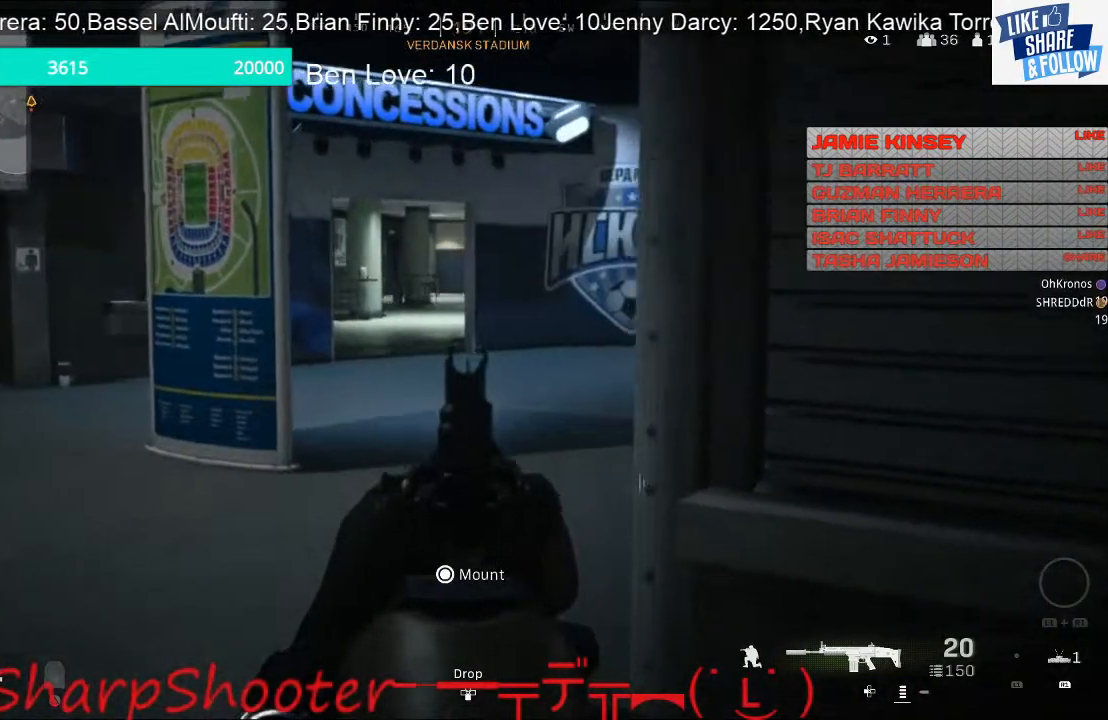
{"buttons": ["L2"], "left_stick": "left", "right_stick": "right", "events": [[100, "R3", "up"], [100, "right_stick", "up-right"], [200, "right_stick", "right"], [367, "left_stick", "left"]]}
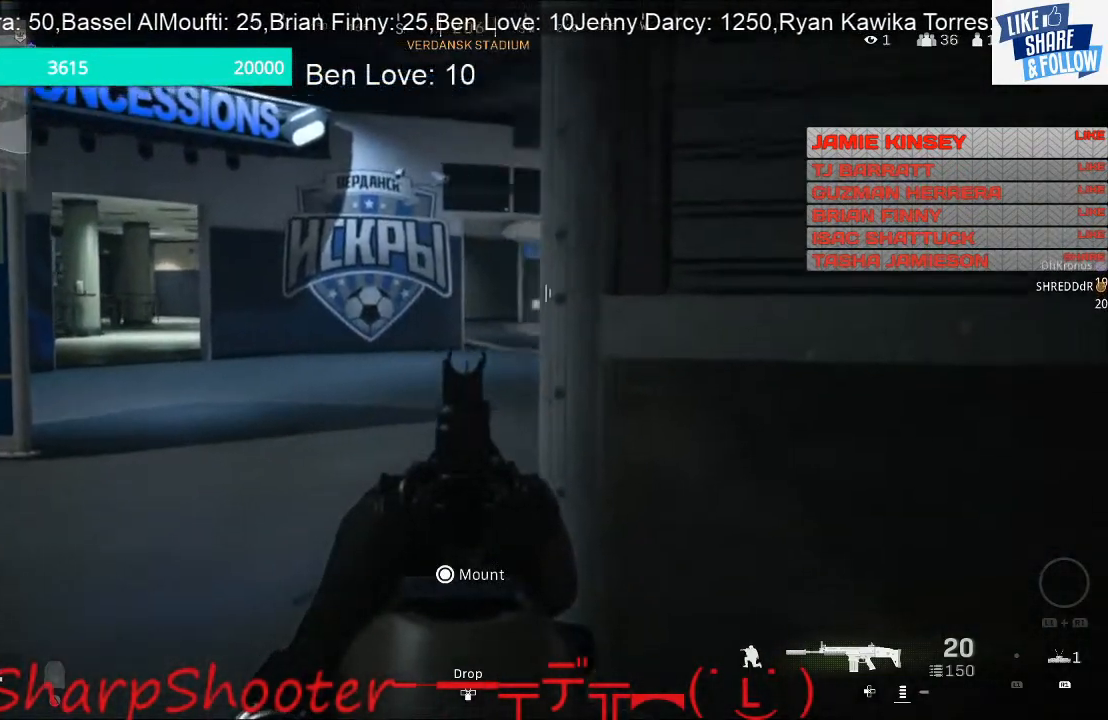
{"buttons": ["L2"], "left_stick": "left", "right_stick": "center", "events": [[300, "right_stick", "center"]]}